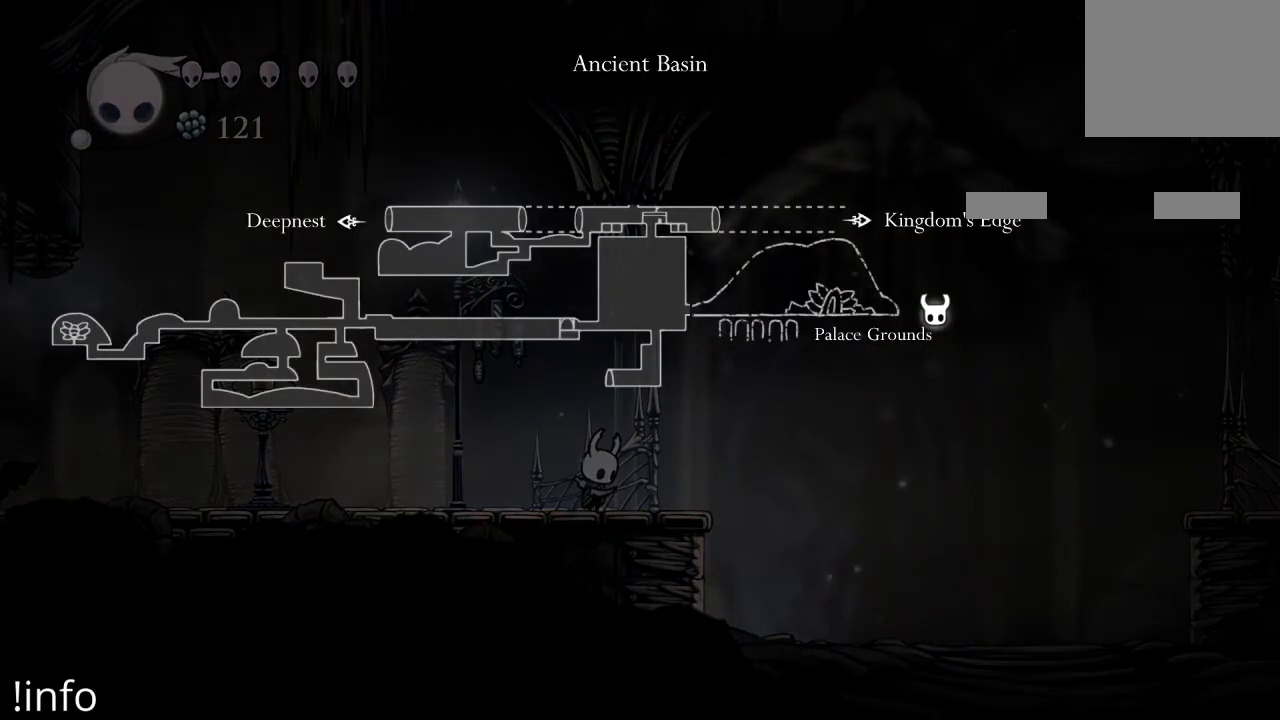
Gameplay with a controller (Xbox layout); each line is a JSON object with the inputs held at the frame after it. "events" lists button and stick changes between this image and that frame as [ms after this image, input, new state], when the widget could be followed in between.
{"buttons": ["L1"], "left_stick": "center", "right_stick": "center", "events": []}
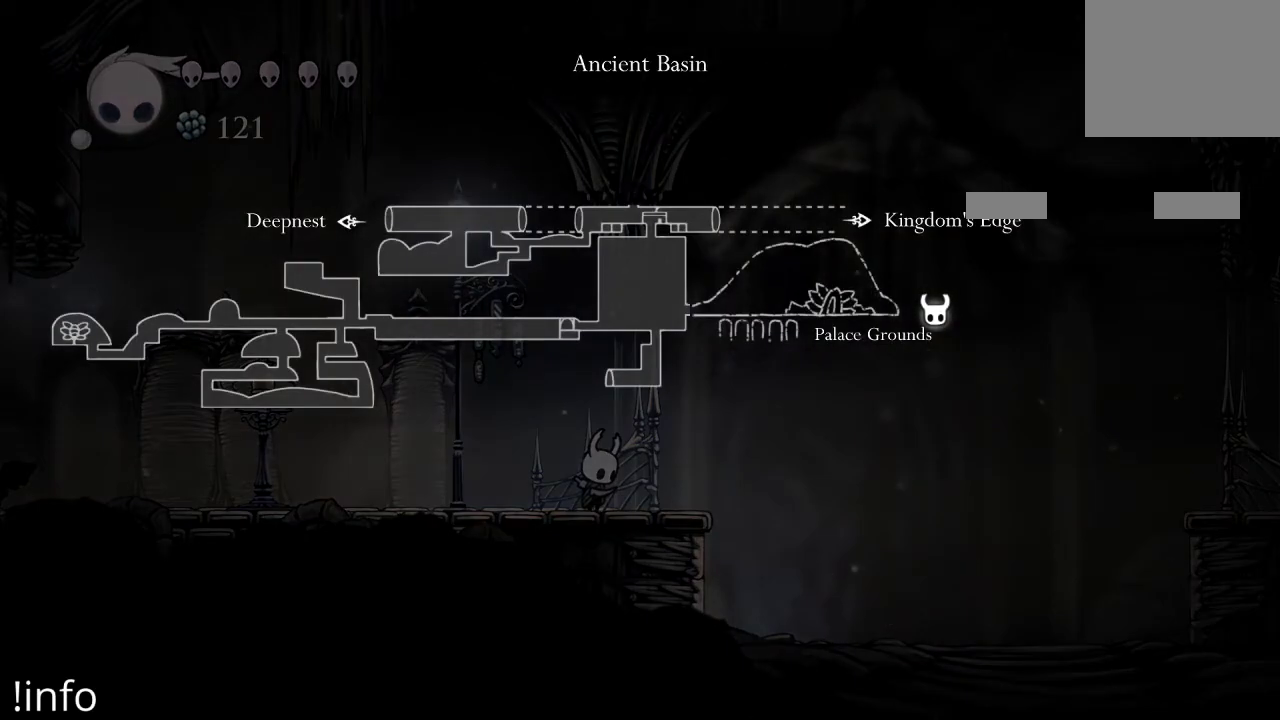
{"buttons": ["DPAD_LEFT"], "left_stick": "center", "right_stick": "center", "events": [[433, "DPAD_LEFT", "down"], [500, "L1", "up"]]}
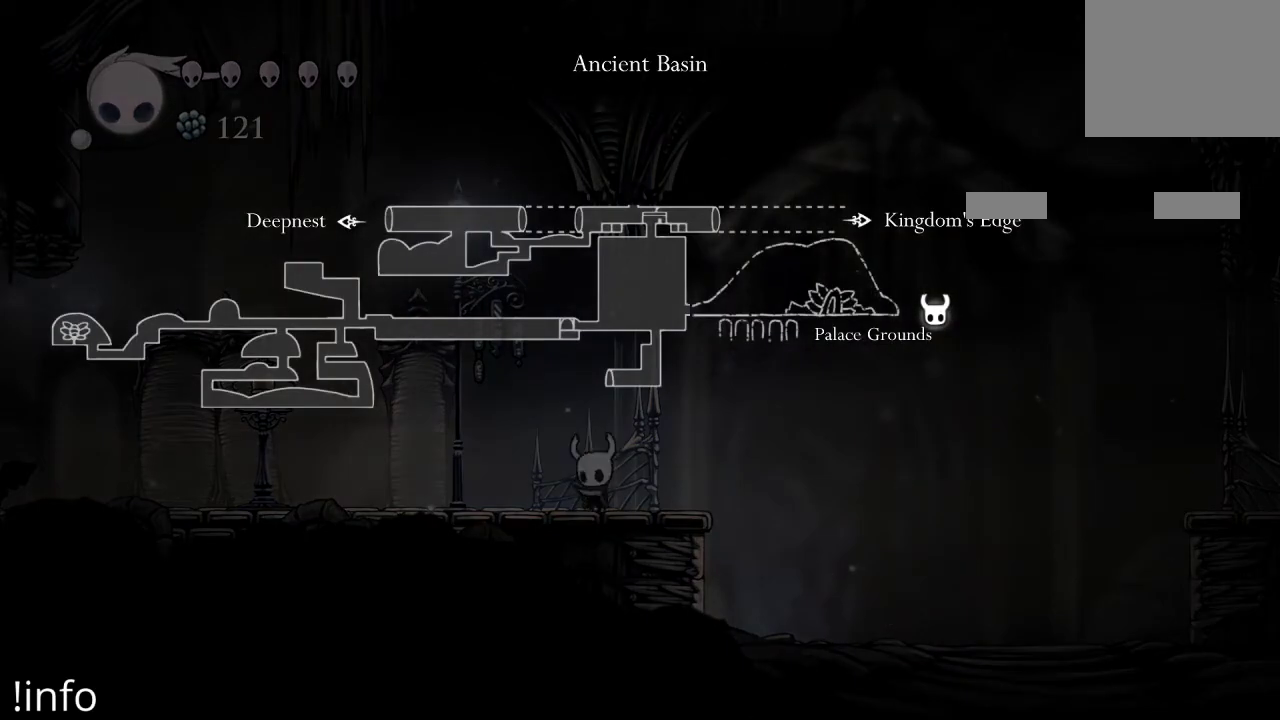
{"buttons": ["DPAD_LEFT"], "left_stick": "center", "right_stick": "center", "events": [[167, "R2", "down"], [300, "R2", "up"], [400, "R2", "down"], [500, "R2", "up"]]}
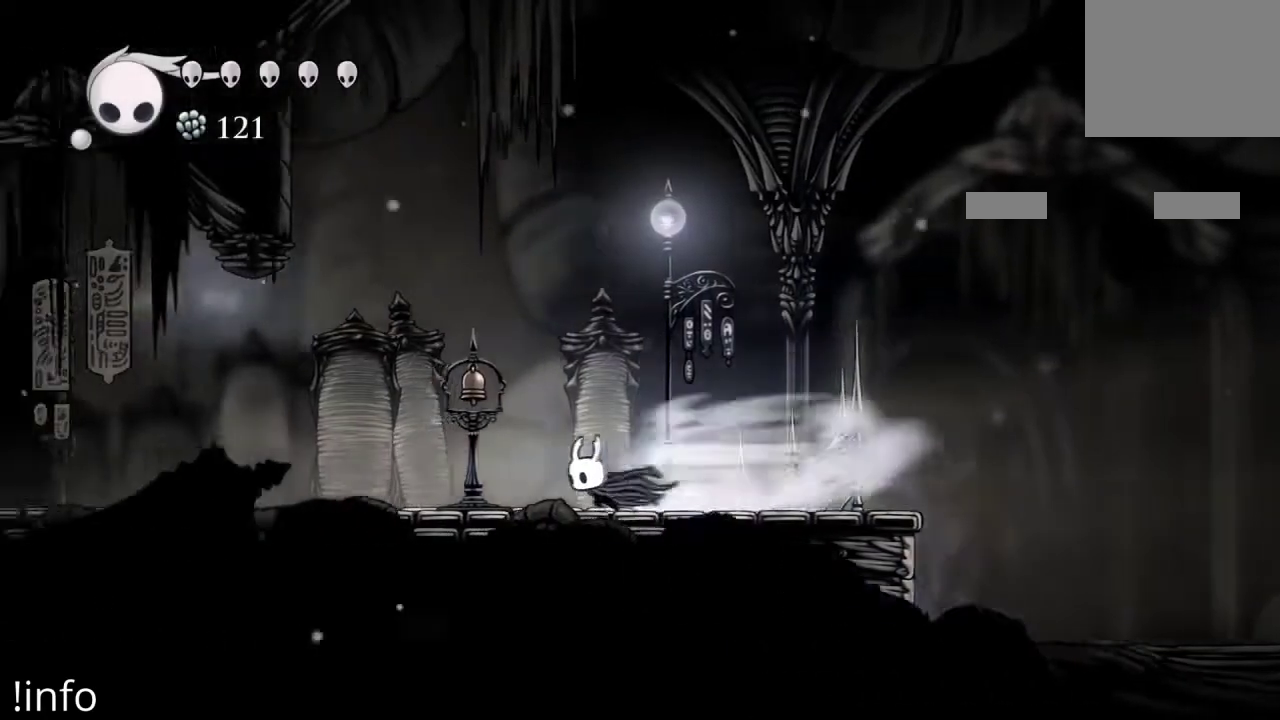
{"buttons": ["R2", "DPAD_LEFT"], "left_stick": "center", "right_stick": "center", "events": [[67, "R2", "down"], [200, "R2", "up"], [267, "R2", "down"], [367, "R2", "up"], [433, "R2", "down"]]}
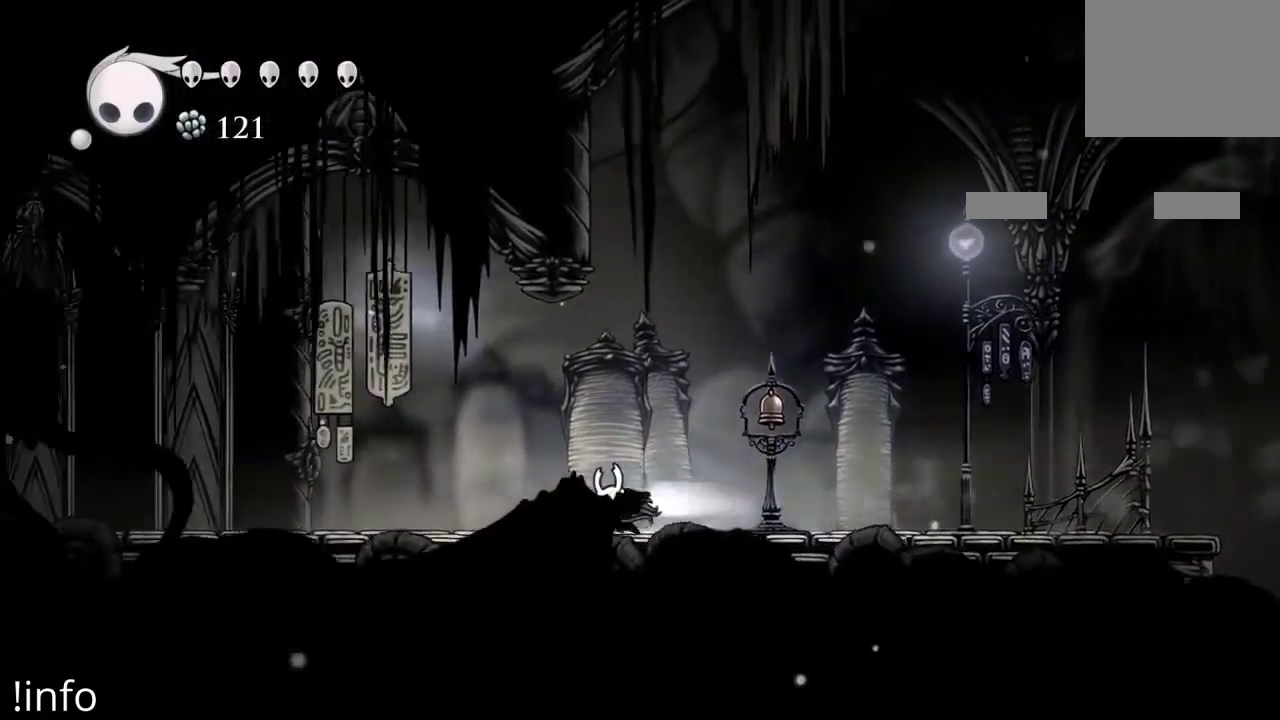
{"buttons": ["R2", "DPAD_LEFT"], "left_stick": "center", "right_stick": "center", "events": [[33, "R2", "up"], [100, "R2", "down"], [233, "R2", "up"], [267, "R2", "down"], [400, "R2", "up"], [467, "R2", "down"]]}
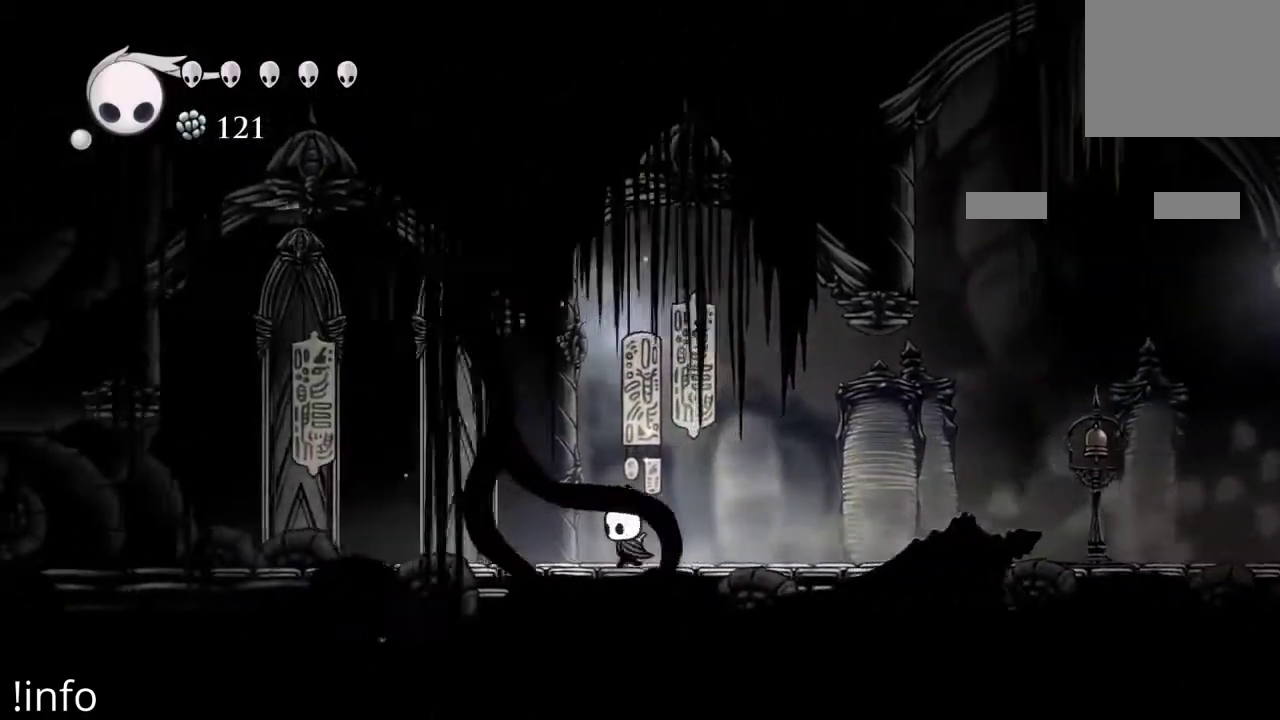
{"buttons": ["R2", "DPAD_LEFT"], "left_stick": "center", "right_stick": "center", "events": [[100, "R2", "up"], [133, "R2", "down"], [267, "R2", "up"], [333, "R2", "down"], [433, "R2", "up"], [500, "R2", "down"]]}
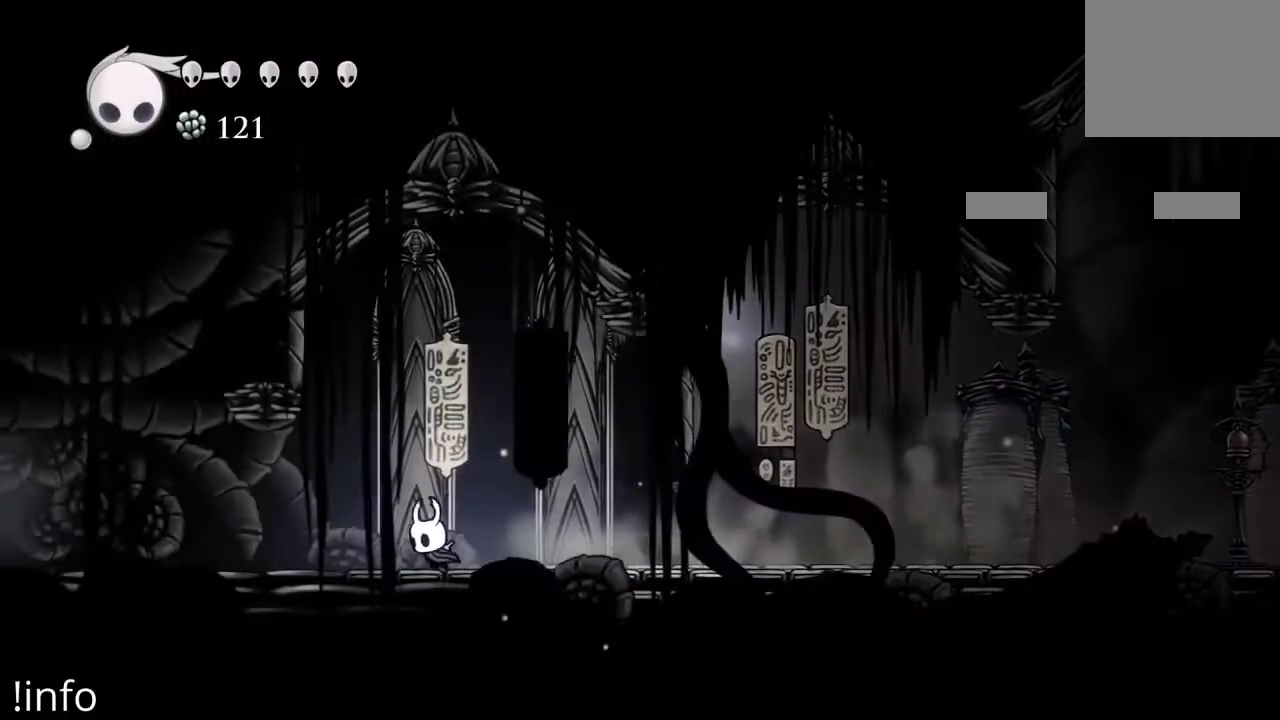
{"buttons": ["DPAD_LEFT"], "left_stick": "center", "right_stick": "center", "events": [[133, "R2", "up"], [167, "R2", "down"], [300, "R2", "up"], [367, "R2", "down"], [467, "R2", "up"]]}
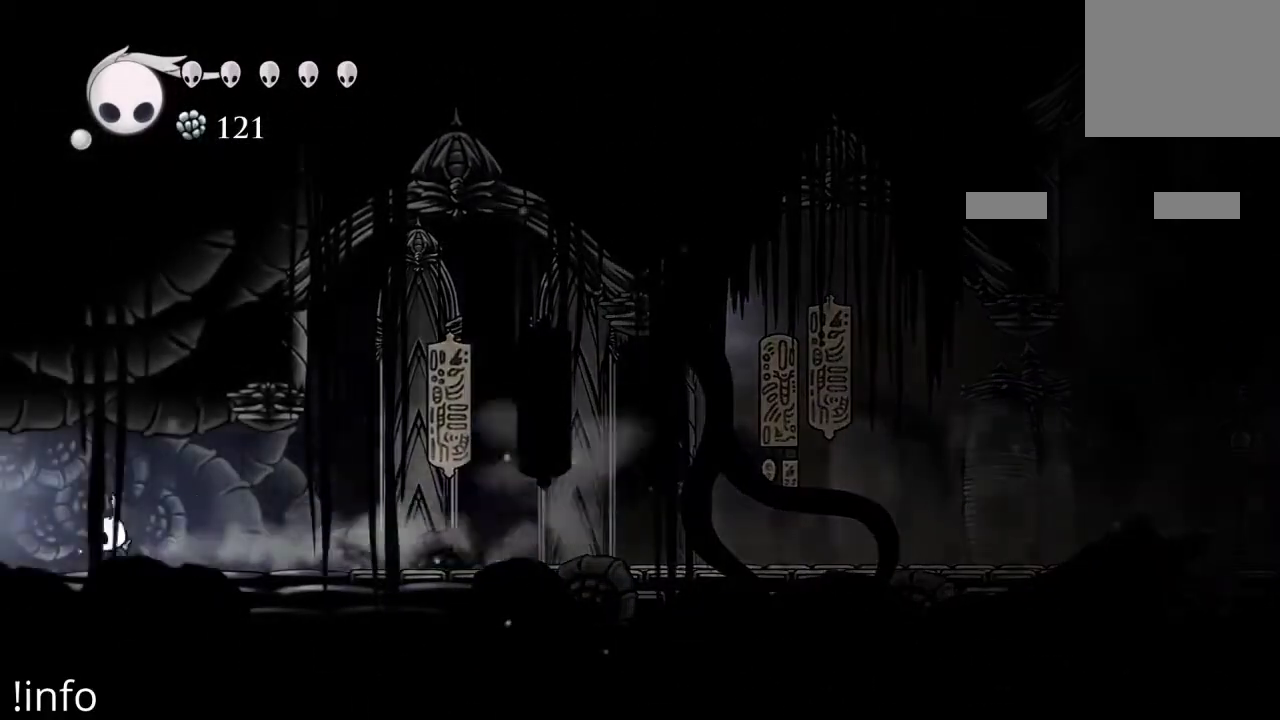
{"buttons": ["DPAD_LEFT"], "left_stick": "center", "right_stick": "center", "events": [[33, "R2", "down"], [133, "R2", "up"], [200, "R2", "down"], [300, "R2", "up"], [367, "R2", "down"], [500, "R2", "up"]]}
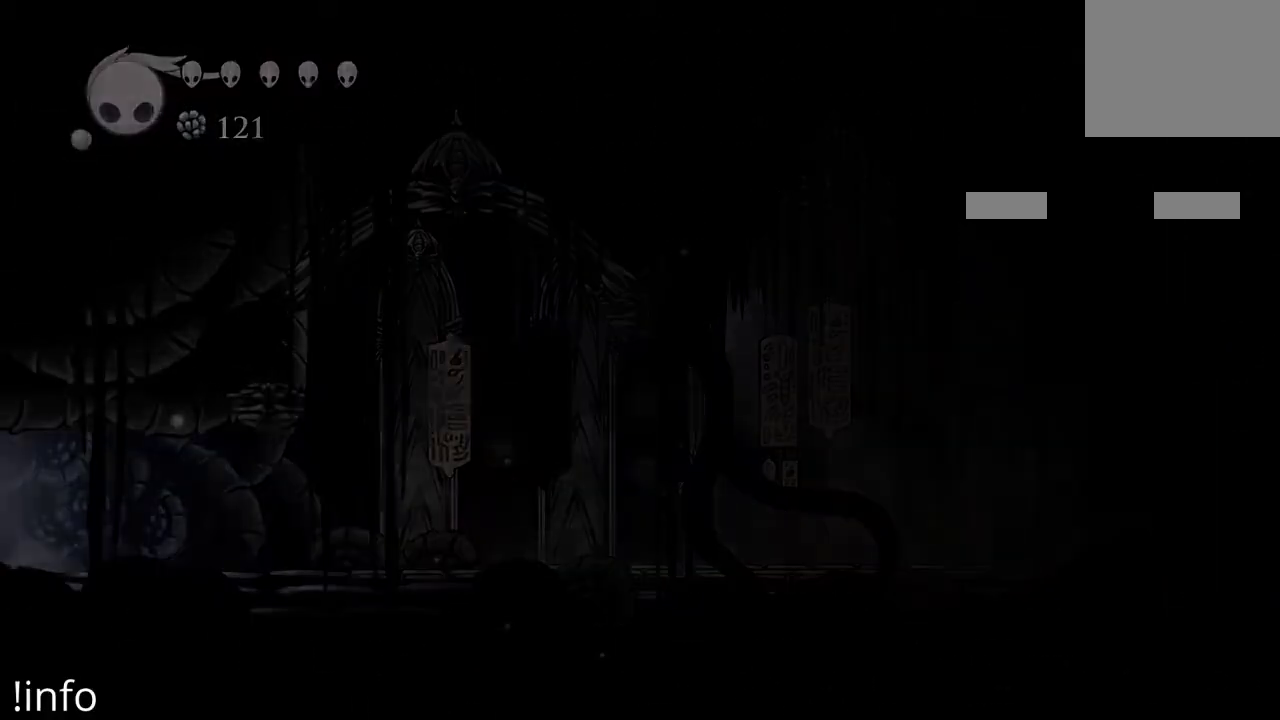
{"buttons": ["DPAD_LEFT"], "left_stick": "center", "right_stick": "center", "events": [[33, "R2", "down"], [167, "R2", "up"], [200, "R2", "down"], [333, "R2", "up"]]}
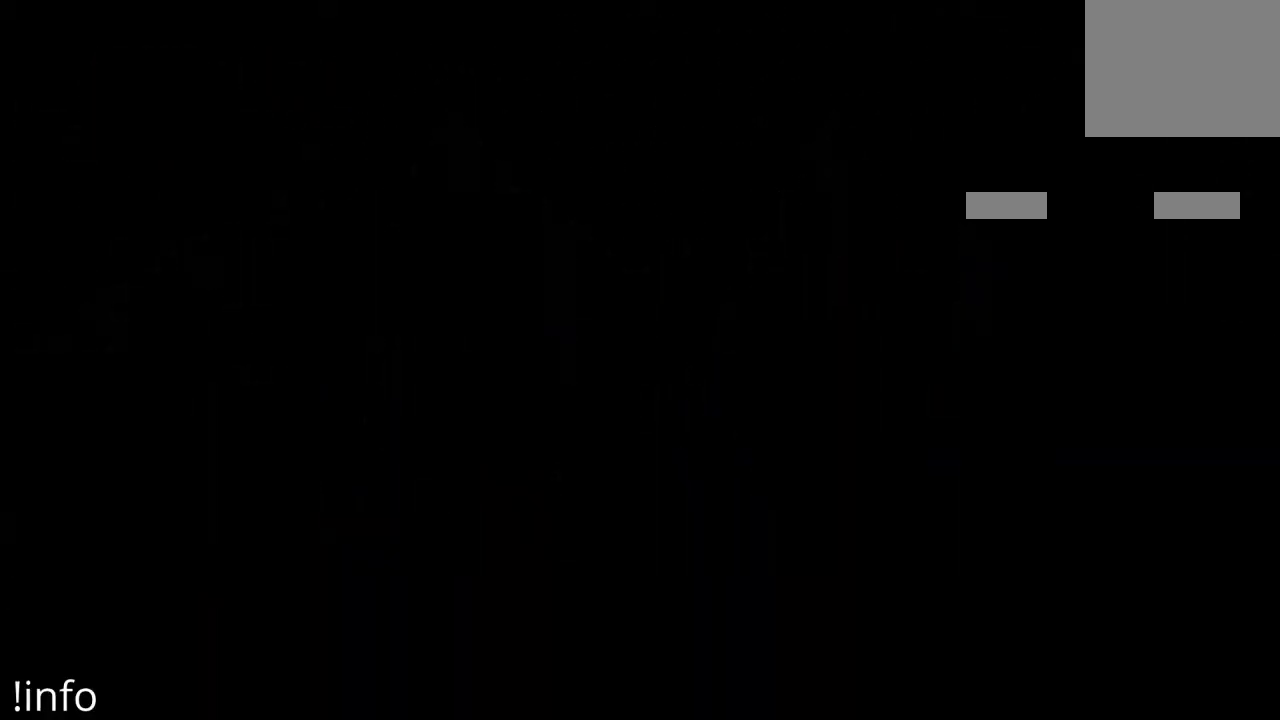
{"buttons": ["DPAD_LEFT"], "left_stick": "center", "right_stick": "center", "events": []}
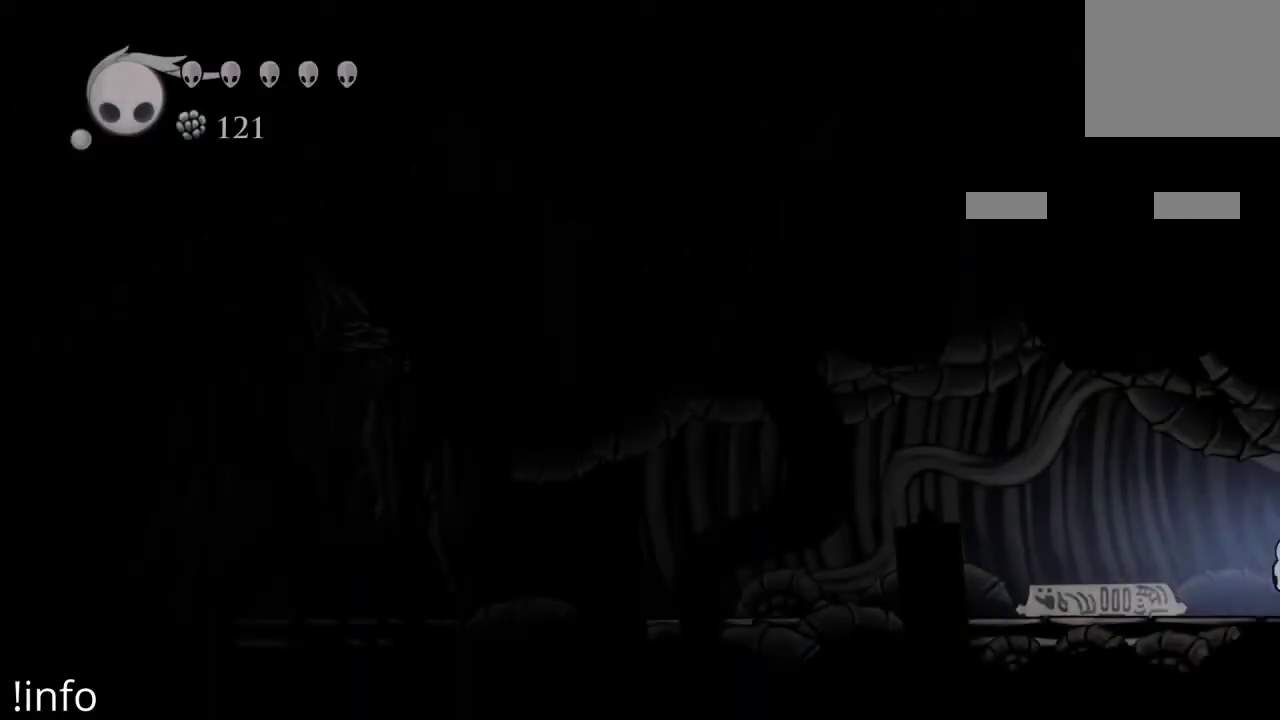
{"buttons": ["R2", "DPAD_LEFT"], "left_stick": "center", "right_stick": "center", "events": [[300, "R2", "down"], [433, "R2", "up"], [500, "R2", "down"]]}
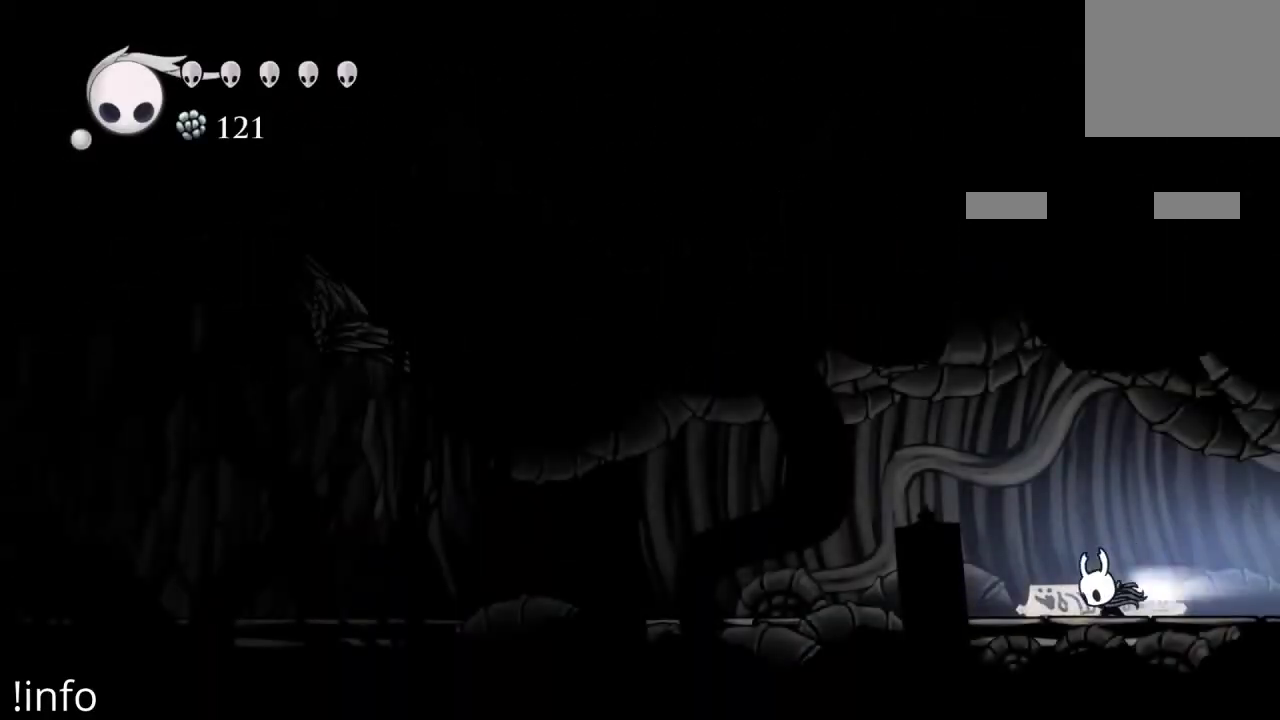
{"buttons": ["DPAD_LEFT"], "left_stick": "center", "right_stick": "center", "events": [[133, "R2", "up"], [200, "R2", "down"], [300, "R2", "up"], [400, "R2", "down"], [500, "R2", "up"]]}
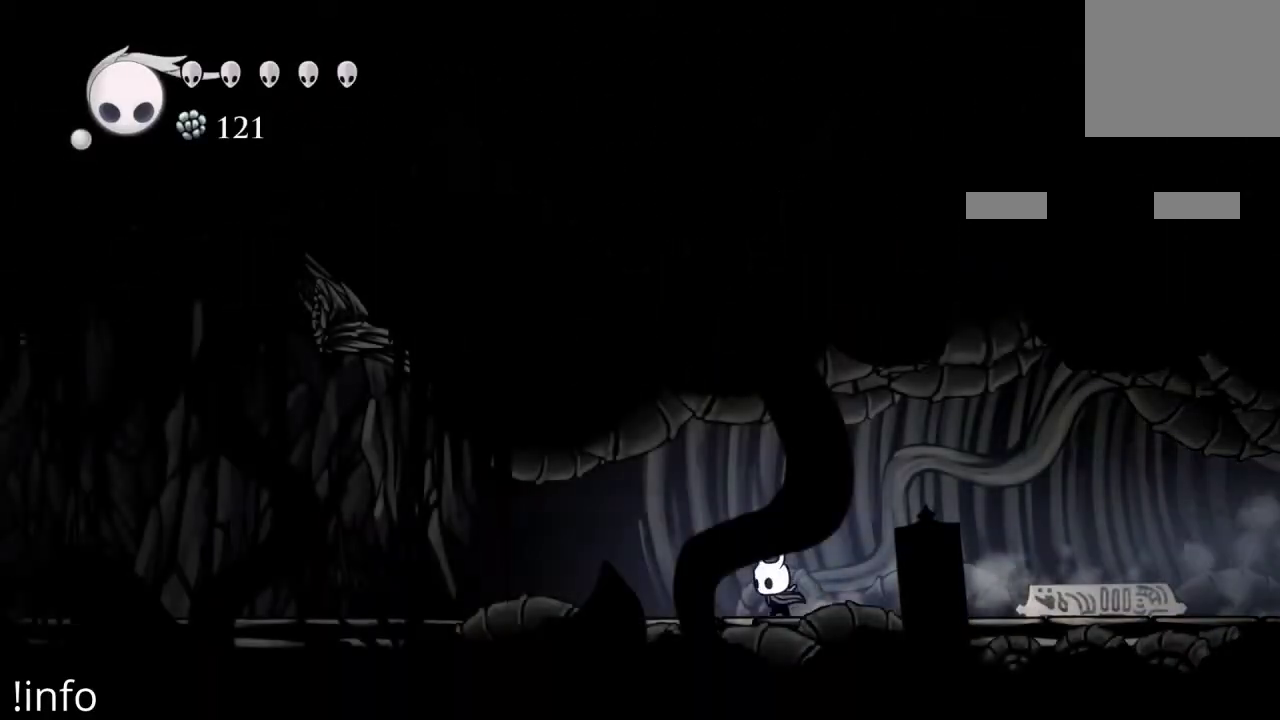
{"buttons": ["R2", "DPAD_LEFT"], "left_stick": "center", "right_stick": "center", "events": [[67, "R2", "down"], [200, "R2", "up"], [267, "R2", "down"], [367, "R2", "up"], [433, "R2", "down"]]}
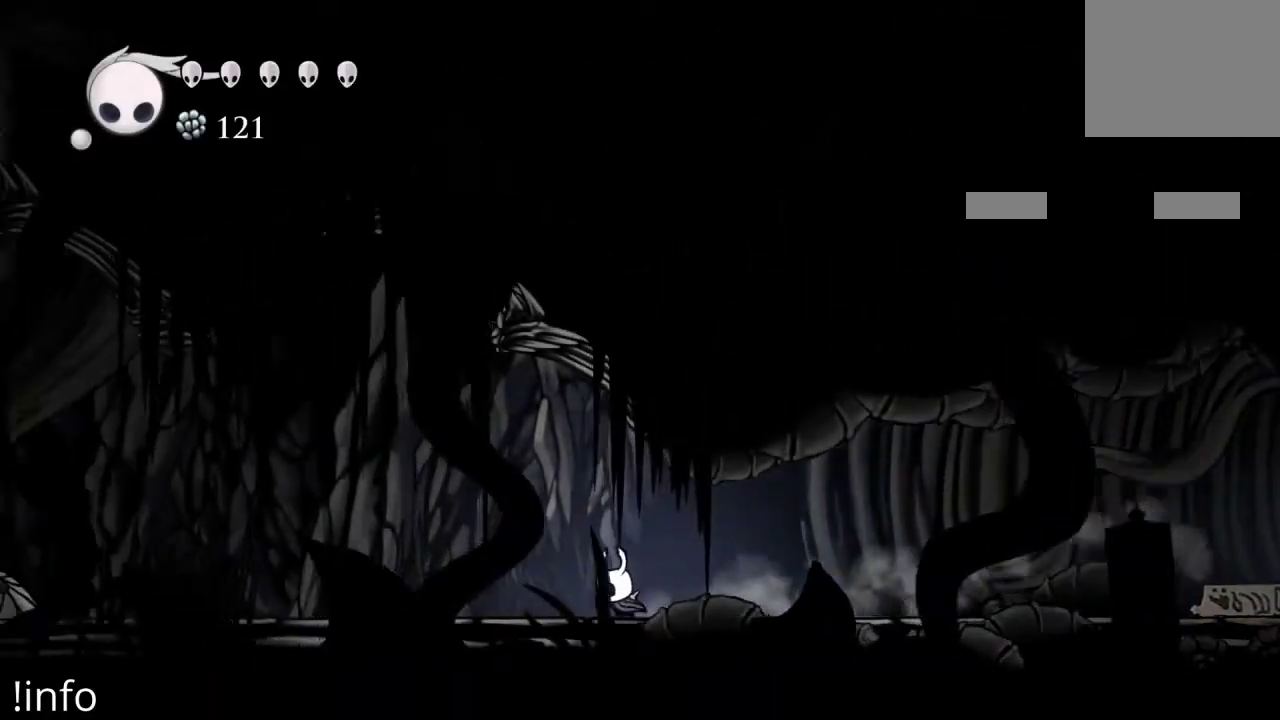
{"buttons": ["R2", "DPAD_LEFT"], "left_stick": "center", "right_stick": "center", "events": [[33, "R2", "up"], [133, "R2", "down"], [233, "R2", "up"], [300, "R2", "down"], [400, "R2", "up"], [467, "R2", "down"]]}
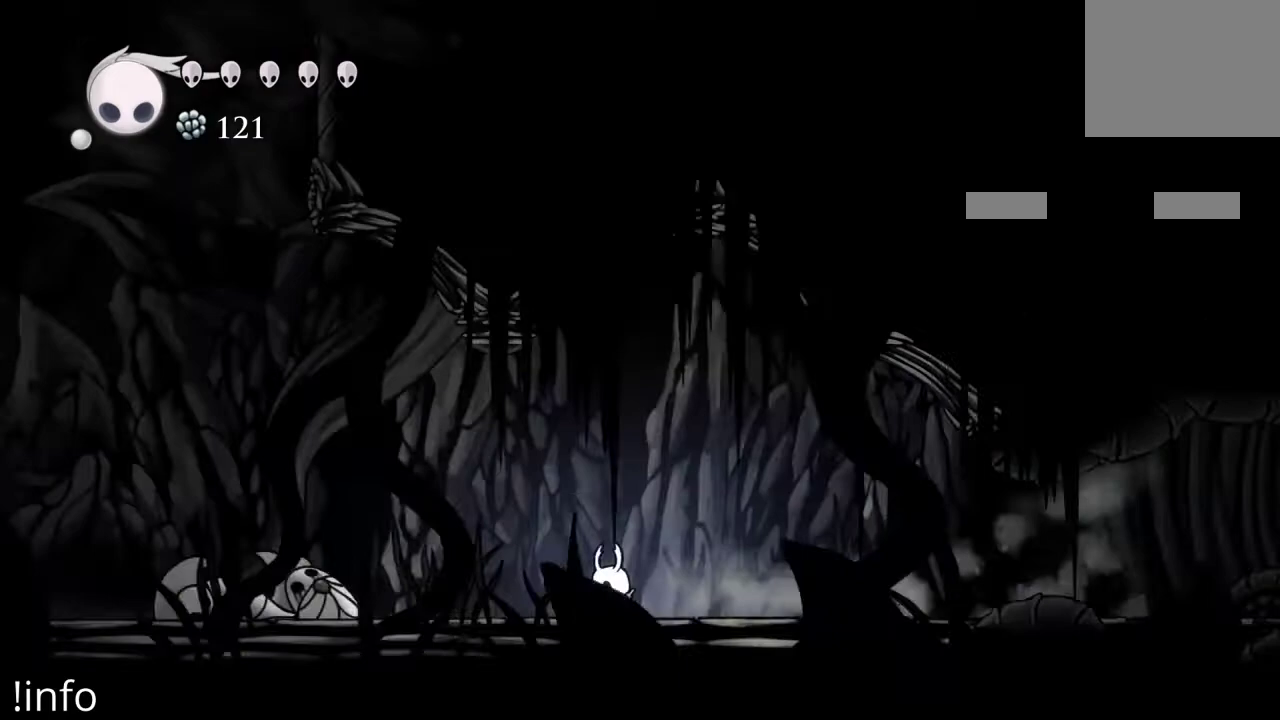
{"buttons": ["R2", "DPAD_LEFT"], "left_stick": "center", "right_stick": "center", "events": [[100, "R2", "up"], [133, "R2", "down"], [267, "R2", "up"], [333, "R2", "down"], [433, "R2", "up"], [500, "R2", "down"]]}
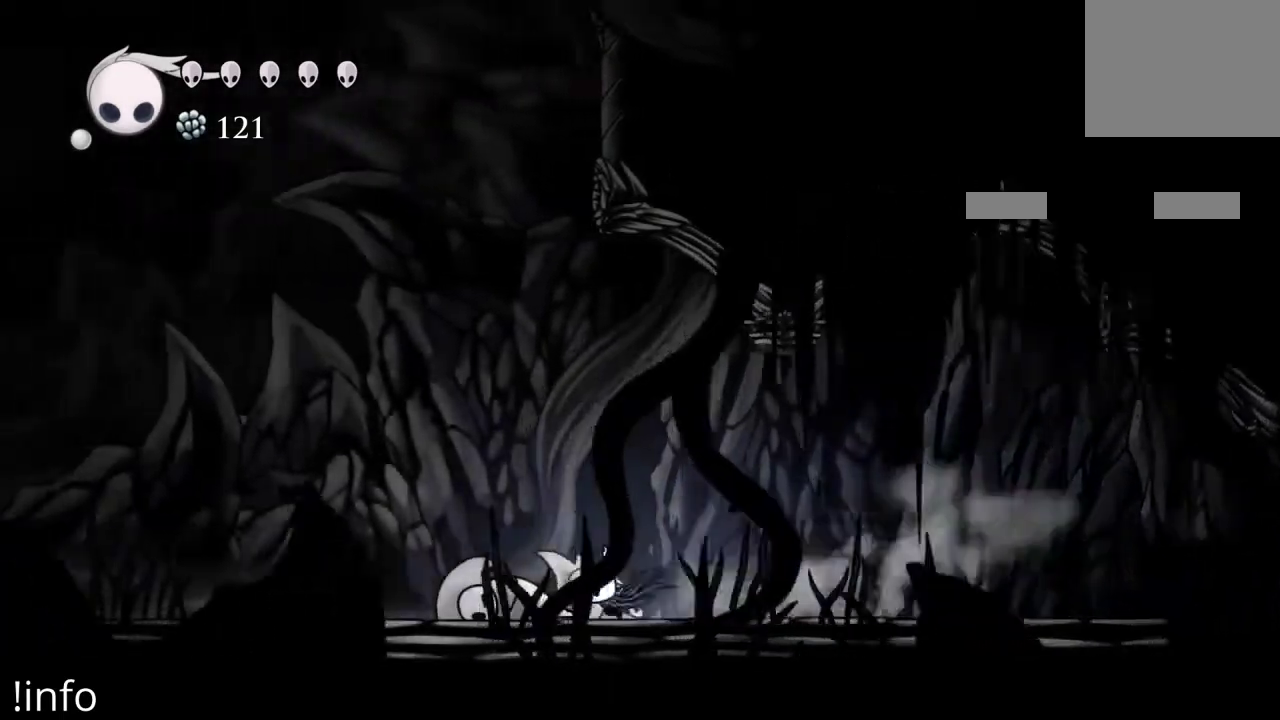
{"buttons": ["R2", "DPAD_LEFT"], "left_stick": "center", "right_stick": "center", "events": [[100, "R2", "up"], [167, "R2", "down"], [267, "R2", "up"], [333, "R2", "down"], [433, "R2", "up"], [500, "R2", "down"]]}
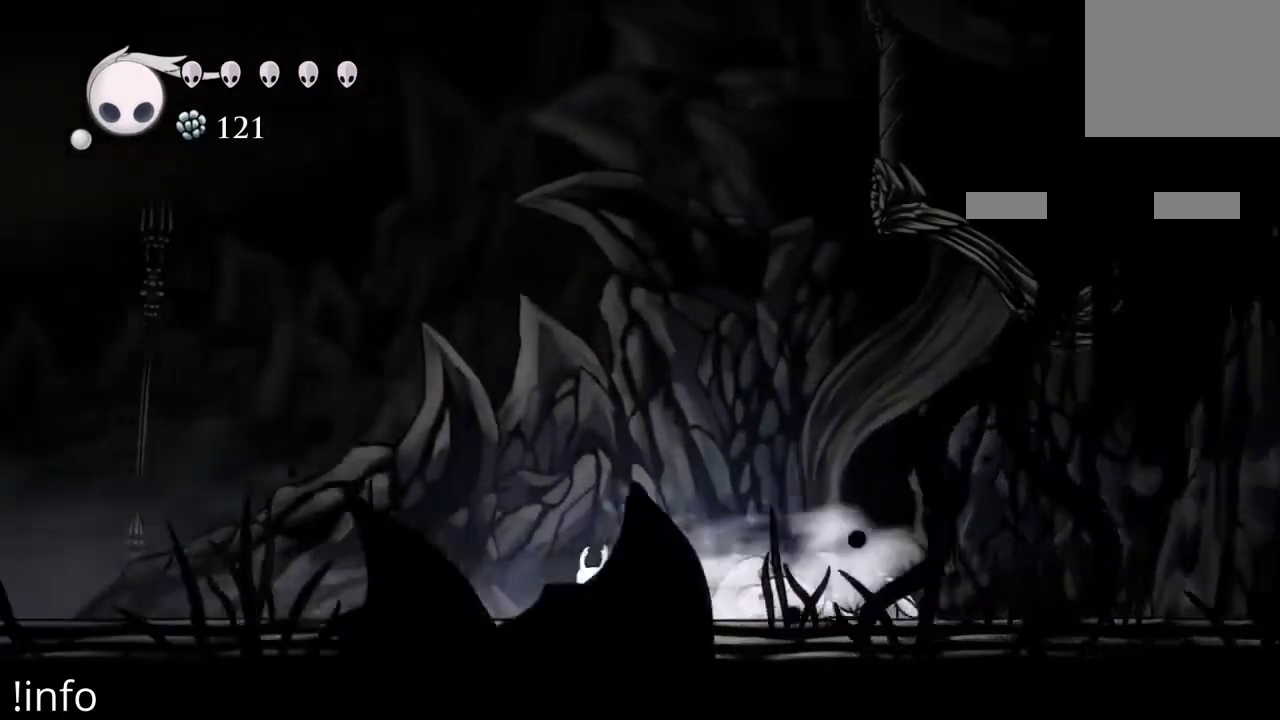
{"buttons": ["A", "DPAD_RIGHT"], "left_stick": "center", "right_stick": "center", "events": [[100, "R2", "up"], [200, "DPAD_LEFT", "up"], [267, "DPAD_RIGHT", "down"], [333, "A", "down"]]}
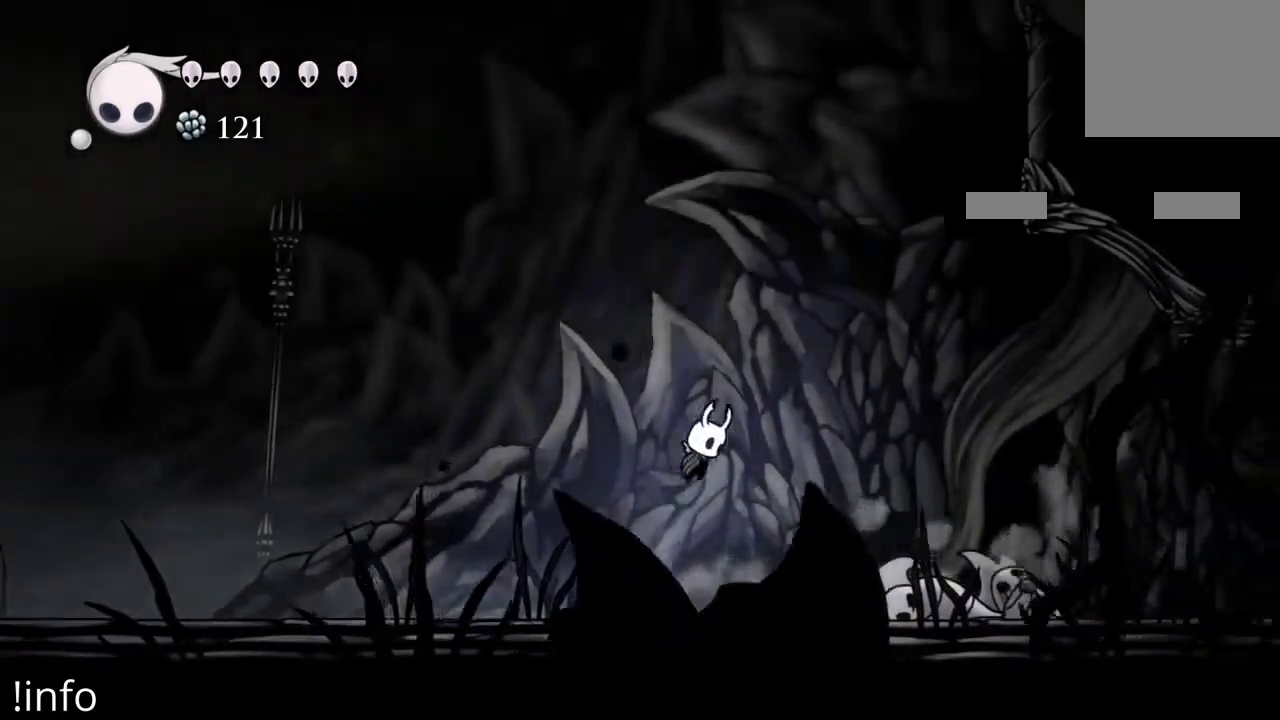
{"buttons": ["A", "DPAD_RIGHT"], "left_stick": "center", "right_stick": "center", "events": [[200, "A", "up"], [267, "A", "down"]]}
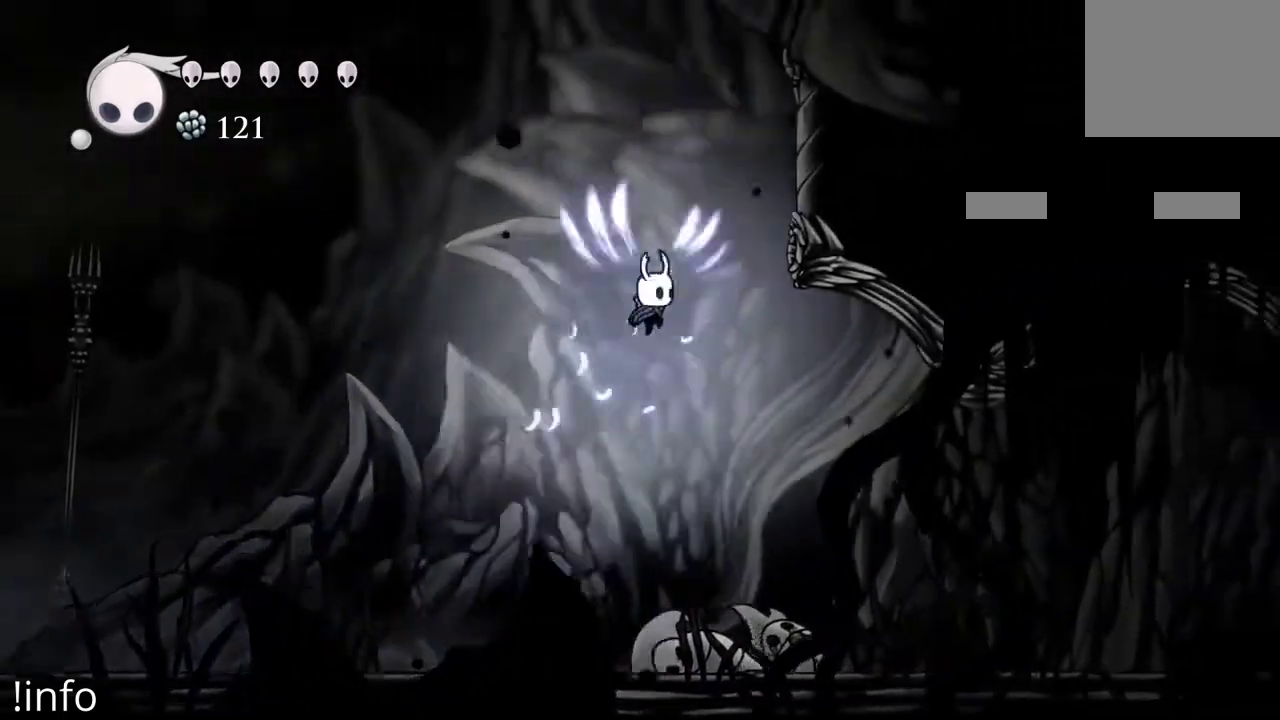
{"buttons": ["A", "DPAD_RIGHT"], "left_stick": "center", "right_stick": "center", "events": [[300, "A", "up"], [400, "A", "down"]]}
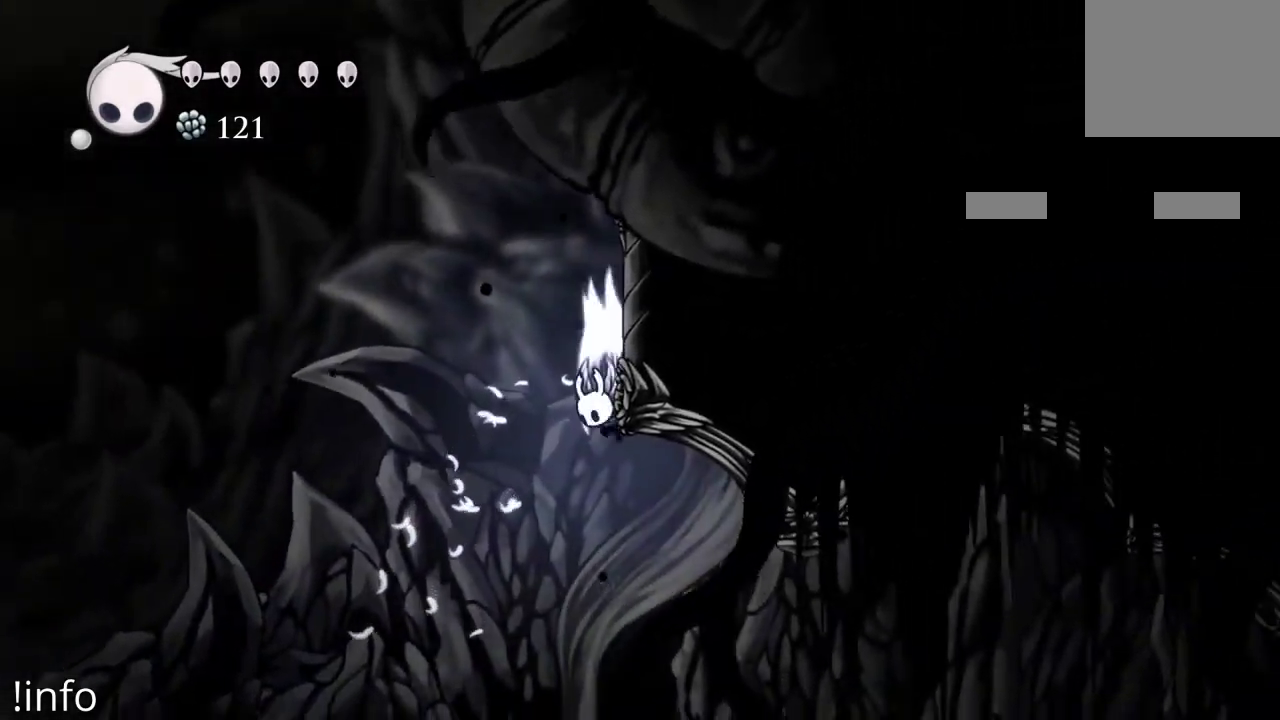
{"buttons": ["DPAD_LEFT"], "left_stick": "center", "right_stick": "center", "events": [[267, "A", "up"], [333, "DPAD_RIGHT", "up"], [400, "DPAD_LEFT", "down"]]}
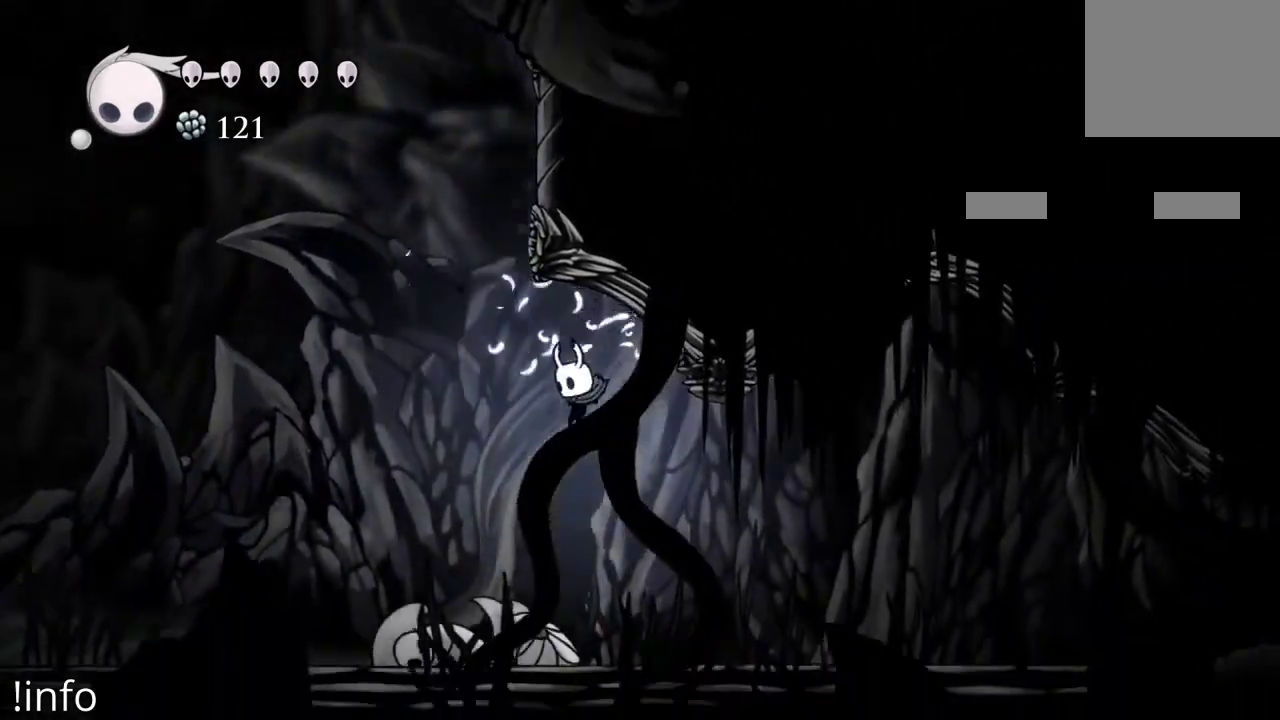
{"buttons": ["DPAD_LEFT"], "left_stick": "center", "right_stick": "center", "events": [[133, "R2", "down"], [300, "R2", "up"]]}
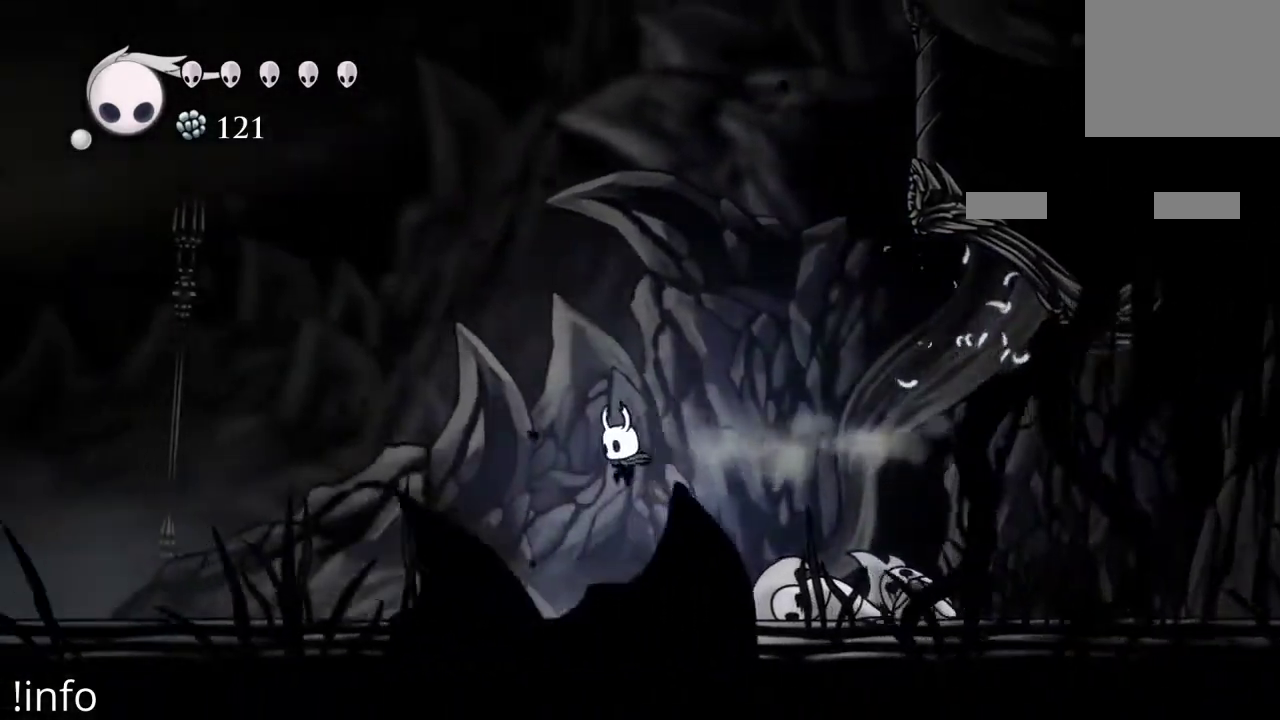
{"buttons": ["R2", "DPAD_LEFT"], "left_stick": "center", "right_stick": "center", "events": [[333, "R2", "down"]]}
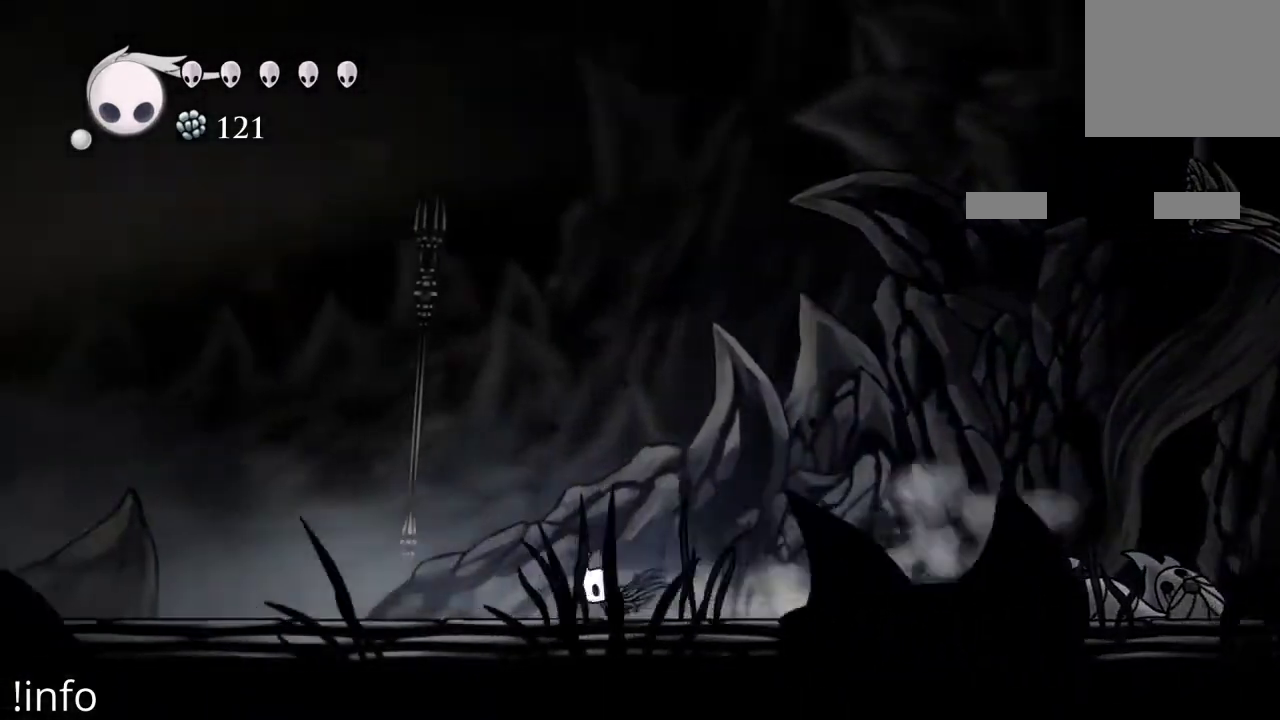
{"buttons": ["R2", "DPAD_LEFT"], "left_stick": "center", "right_stick": "center", "events": [[100, "R2", "up"], [300, "R2", "down"], [433, "R2", "up"], [500, "R2", "down"]]}
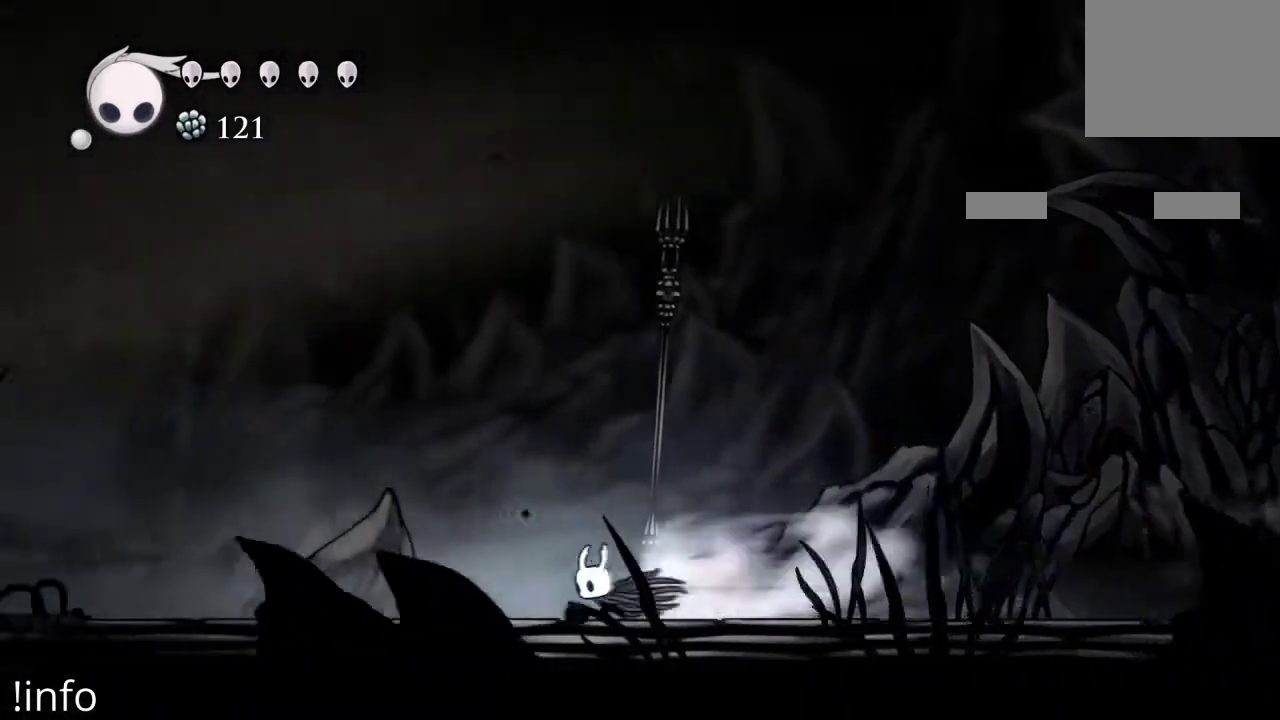
{"buttons": ["DPAD_LEFT"], "left_stick": "center", "right_stick": "center", "events": [[133, "R2", "up"], [200, "R2", "down"], [300, "R2", "up"], [400, "R2", "down"], [500, "R2", "up"]]}
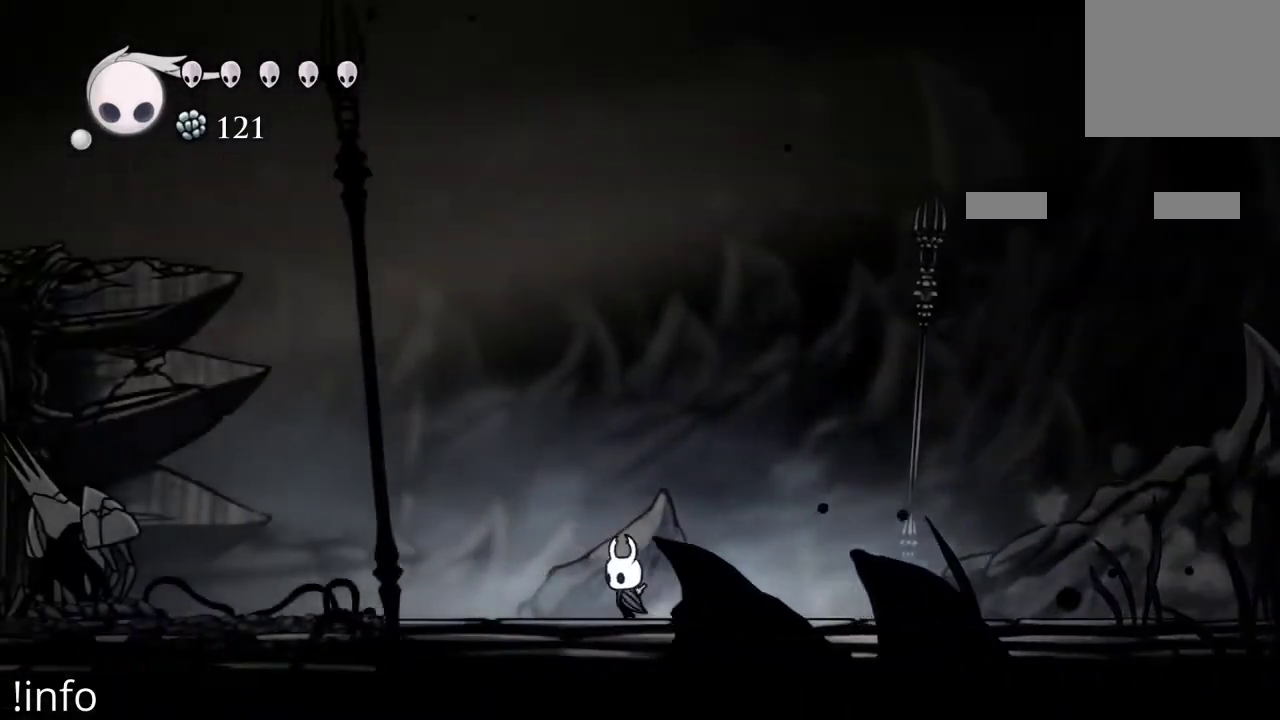
{"buttons": ["R2", "DPAD_LEFT"], "left_stick": "center", "right_stick": "center", "events": [[67, "R2", "down"], [167, "R2", "up"], [267, "R2", "down"], [367, "R2", "up"], [433, "R2", "down"]]}
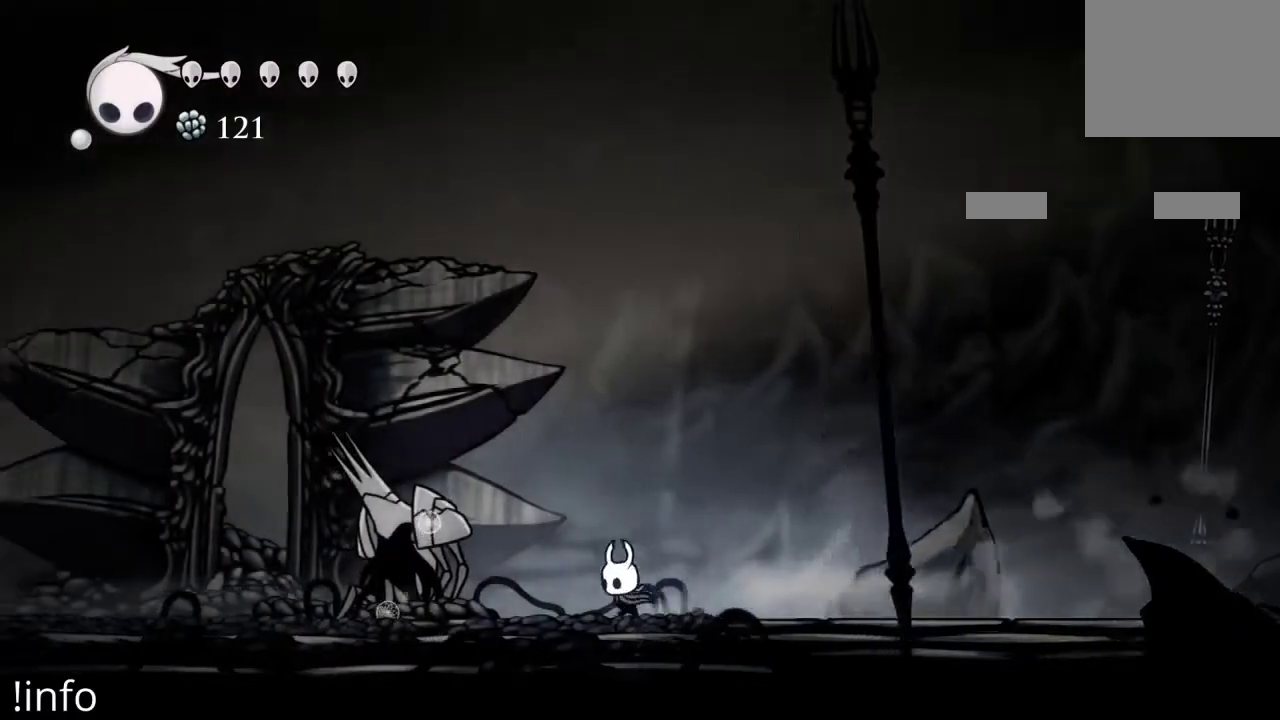
{"buttons": ["R2", "DPAD_LEFT"], "left_stick": "center", "right_stick": "center", "events": [[33, "R2", "up"], [100, "R2", "down"], [233, "R2", "up"], [300, "R2", "down"], [433, "R2", "up"], [500, "R2", "down"]]}
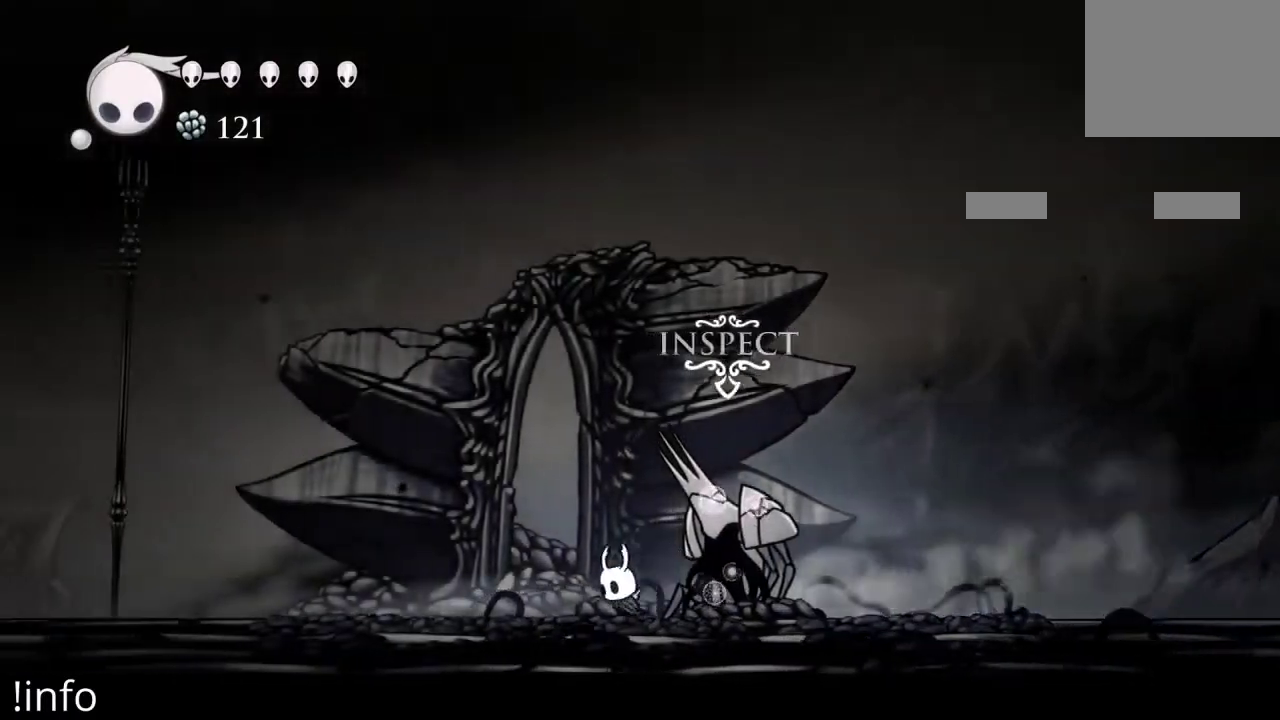
{"buttons": ["DPAD_LEFT"], "left_stick": "center", "right_stick": "center", "events": [[100, "R2", "up"], [167, "R2", "down"], [300, "R2", "up"], [367, "R2", "down"], [500, "R2", "up"]]}
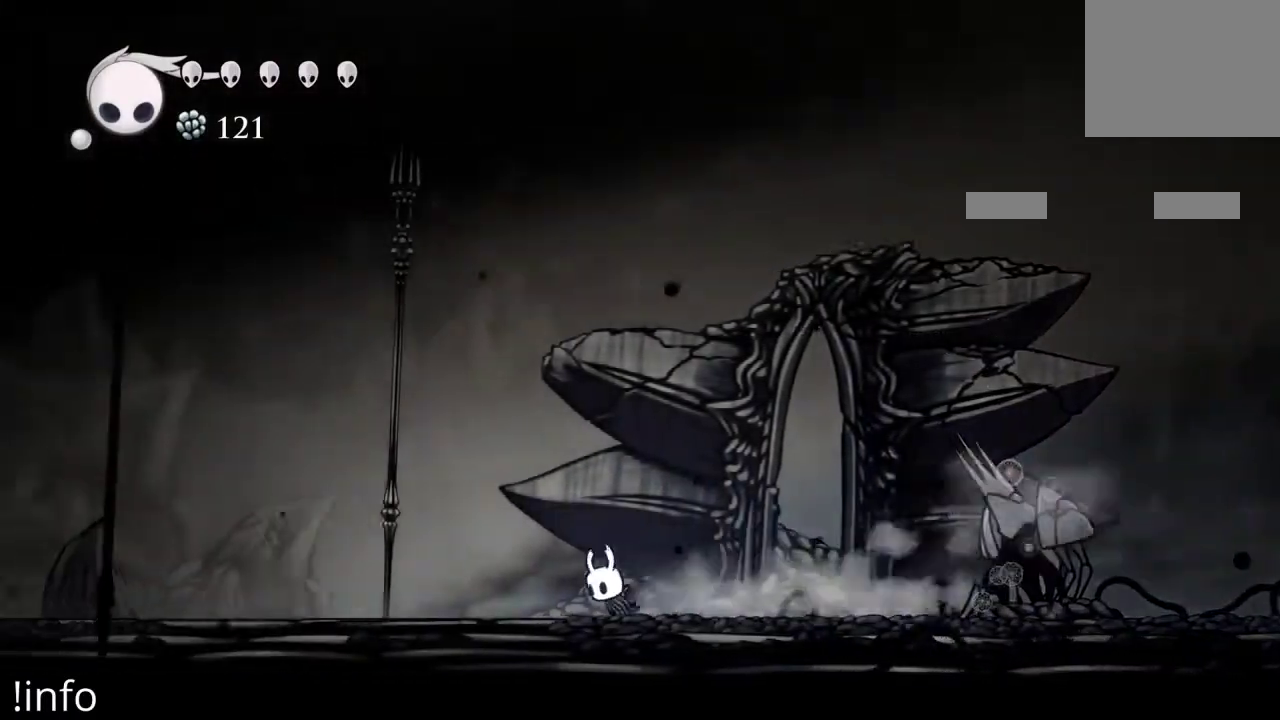
{"buttons": ["R2", "DPAD_LEFT"], "left_stick": "center", "right_stick": "center", "events": [[33, "R2", "down"], [200, "R2", "up"], [233, "R2", "down"], [367, "R2", "up"], [400, "R2", "down"]]}
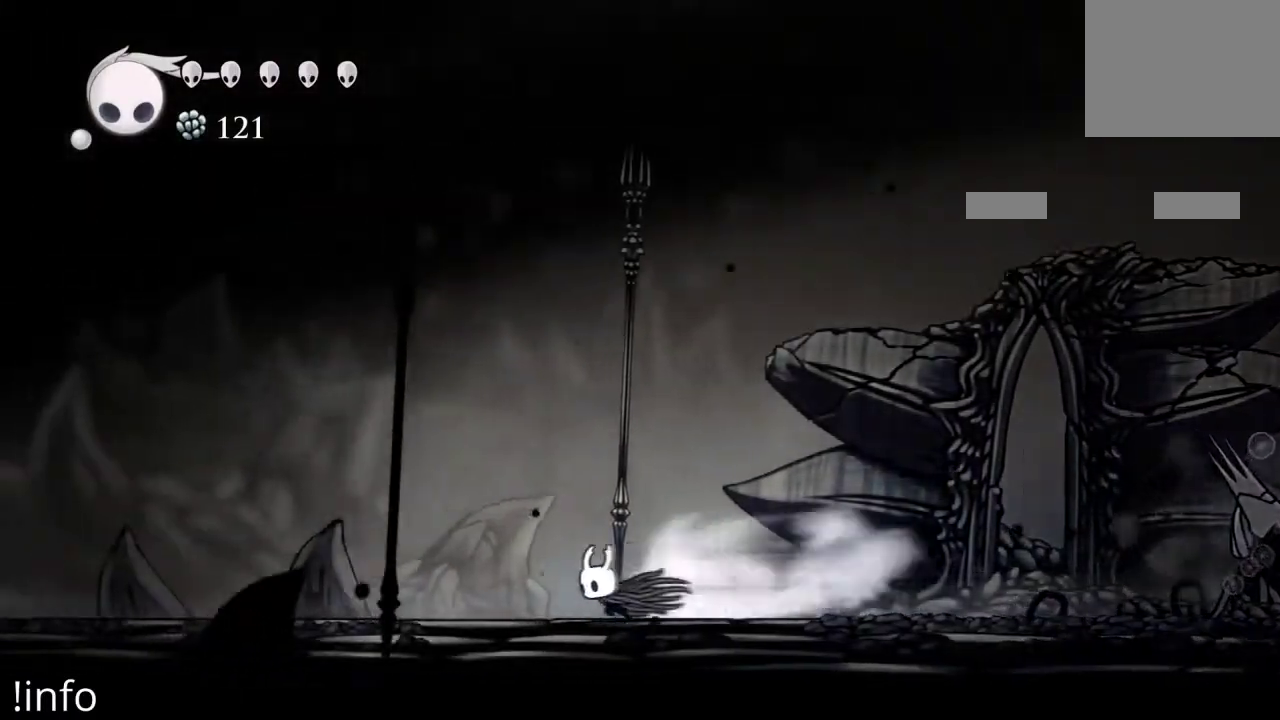
{"buttons": ["R2", "DPAD_LEFT"], "left_stick": "center", "right_stick": "center", "events": [[33, "R2", "up"], [100, "R2", "down"], [200, "R2", "up"], [267, "R2", "down"], [400, "R2", "up"], [433, "R2", "down"]]}